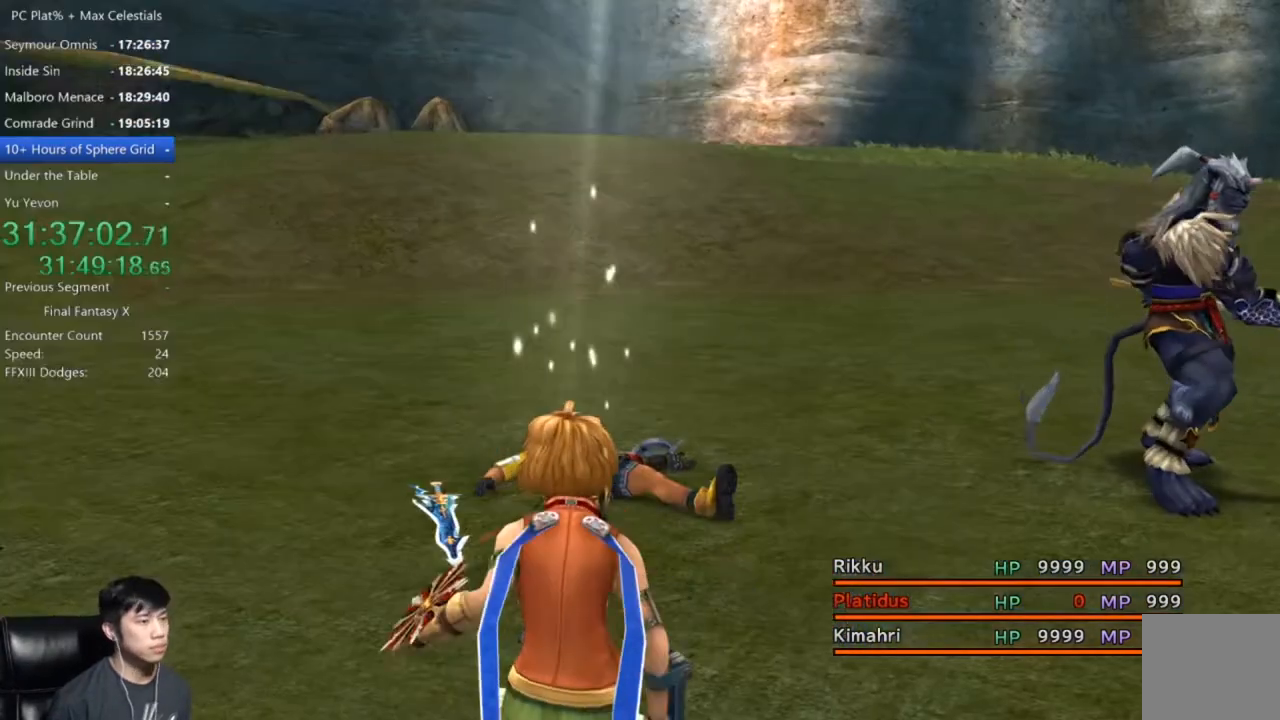
Gameplay with a controller (Xbox layout); each line is a JSON object with the inputs held at the frame after it. "events" lists button and stick changes between this image and that frame as [ms after this image, input, new state], when the widget could be followed in between.
{"buttons": [], "left_stick": "center", "right_stick": "center", "events": [[400, "Y", "down"], [467, "Y", "up"]]}
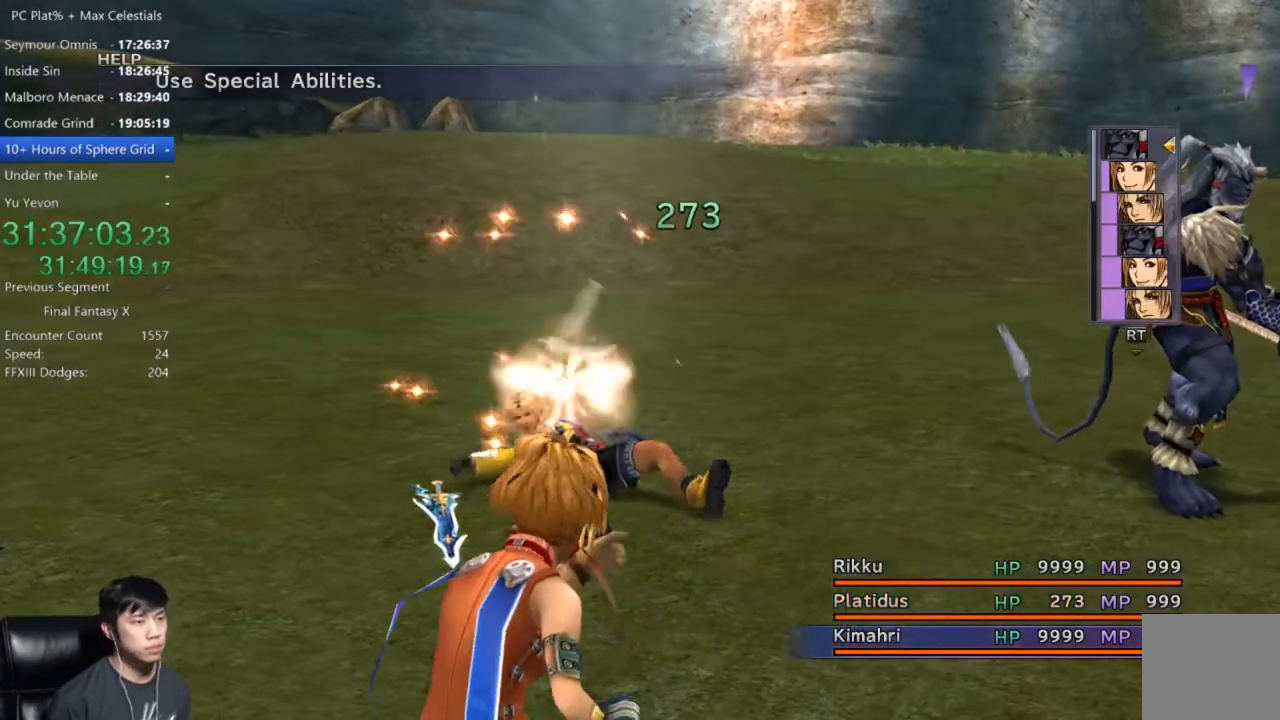
{"buttons": ["Y"], "left_stick": "center", "right_stick": "center", "events": [[66, "Y", "down"], [166, "Y", "up"], [266, "Y", "down"], [333, "Y", "up"], [500, "Y", "down"]]}
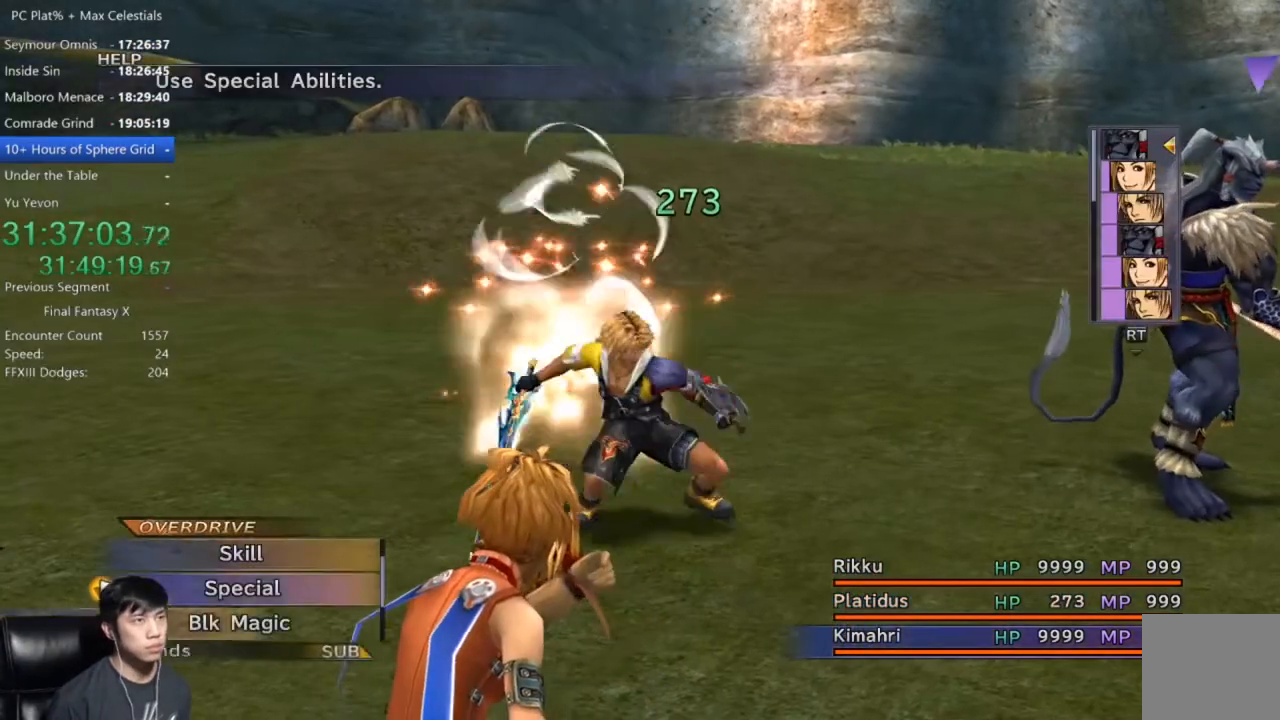
{"buttons": ["Y"], "left_stick": "center", "right_stick": "center", "events": [[67, "Y", "up"], [167, "Y", "down"], [234, "Y", "up"], [334, "Y", "down"], [400, "Y", "up"], [501, "Y", "down"]]}
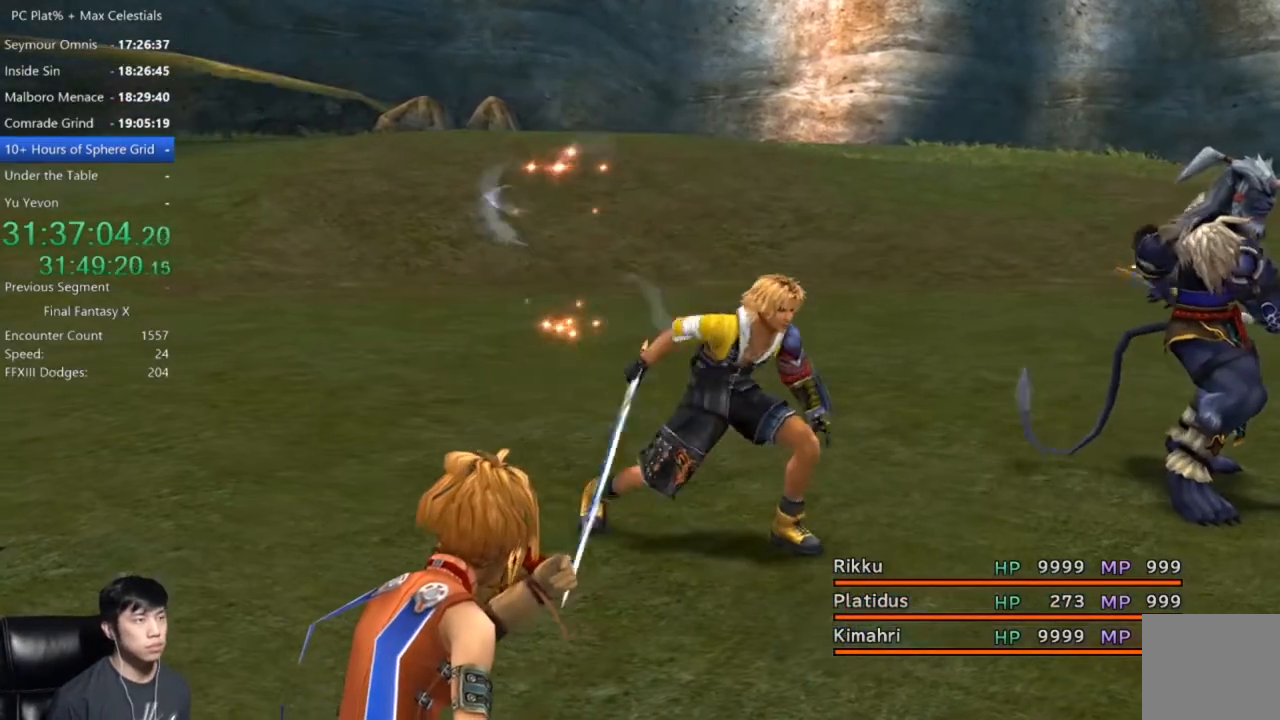
{"buttons": [], "left_stick": "center", "right_stick": "center", "events": [[66, "Y", "up"], [166, "Y", "down"], [233, "Y", "up"], [333, "Y", "down"], [400, "Y", "up"]]}
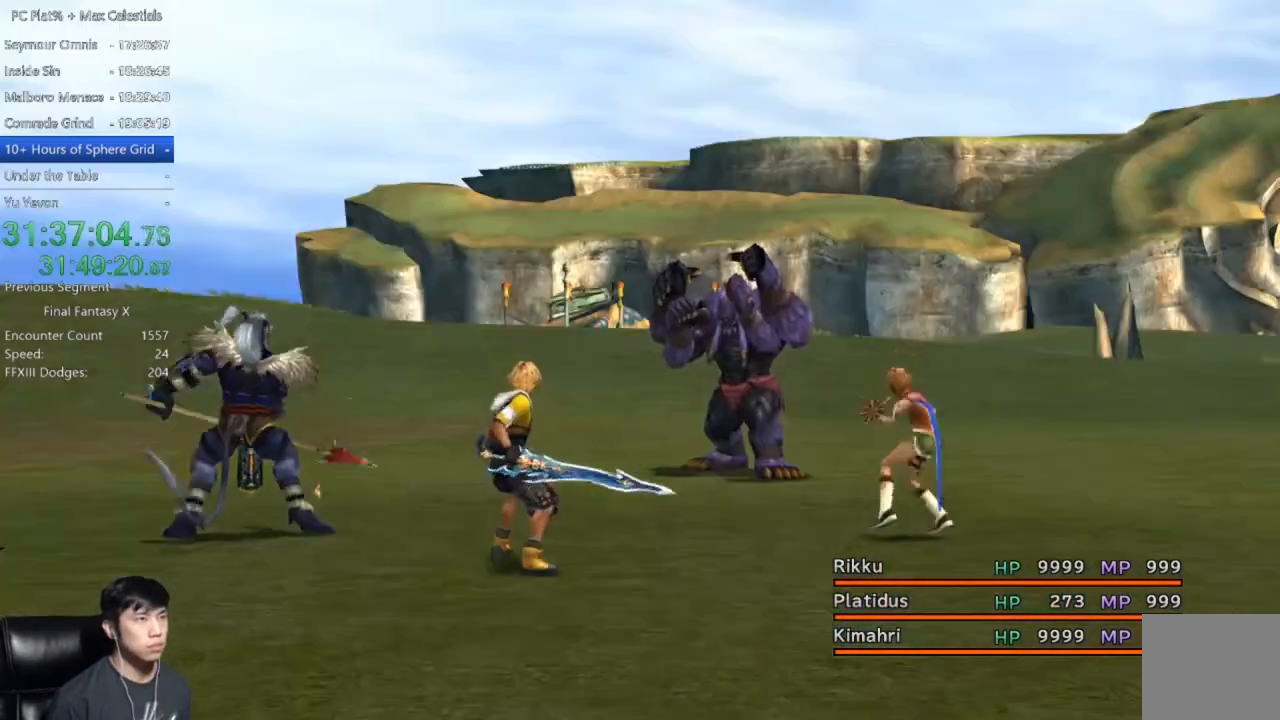
{"buttons": [], "left_stick": "center", "right_stick": "center", "events": [[33, "Y", "down"], [67, "Y", "up"], [167, "Y", "down"], [234, "Y", "up"], [367, "Y", "down"], [400, "Y", "up"]]}
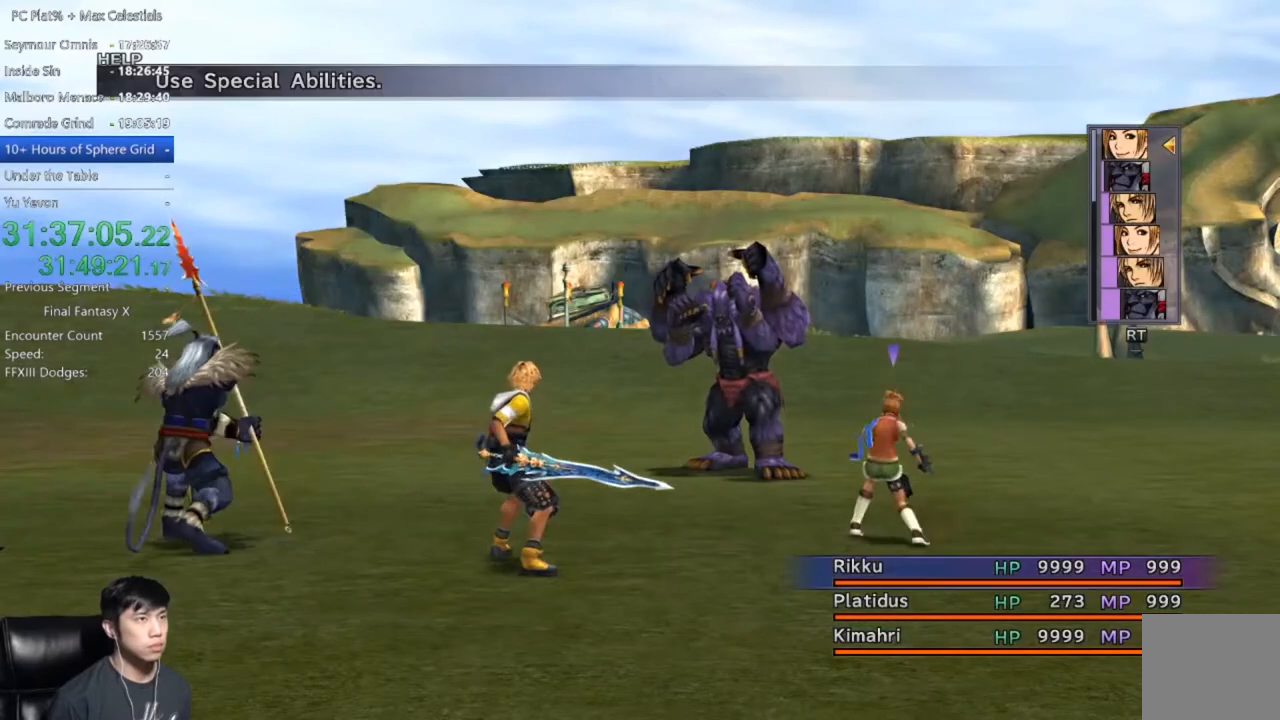
{"buttons": [], "left_stick": "center", "right_stick": "center", "events": [[33, "Y", "down"], [100, "Y", "up"], [200, "Y", "down"], [266, "Y", "up"], [367, "Y", "down"], [433, "Y", "up"]]}
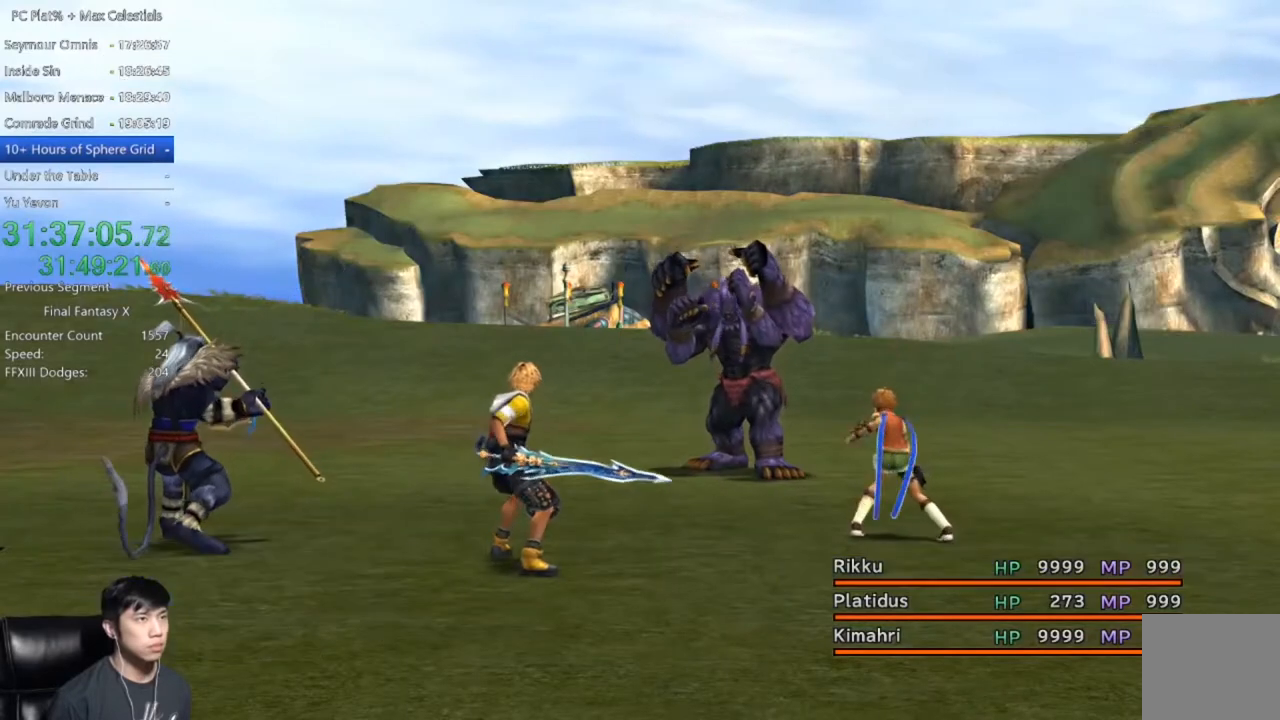
{"buttons": [], "left_stick": "center", "right_stick": "center", "events": [[33, "Y", "down"], [100, "Y", "up"], [200, "Y", "down"], [267, "Y", "up"], [367, "Y", "down"], [434, "Y", "up"]]}
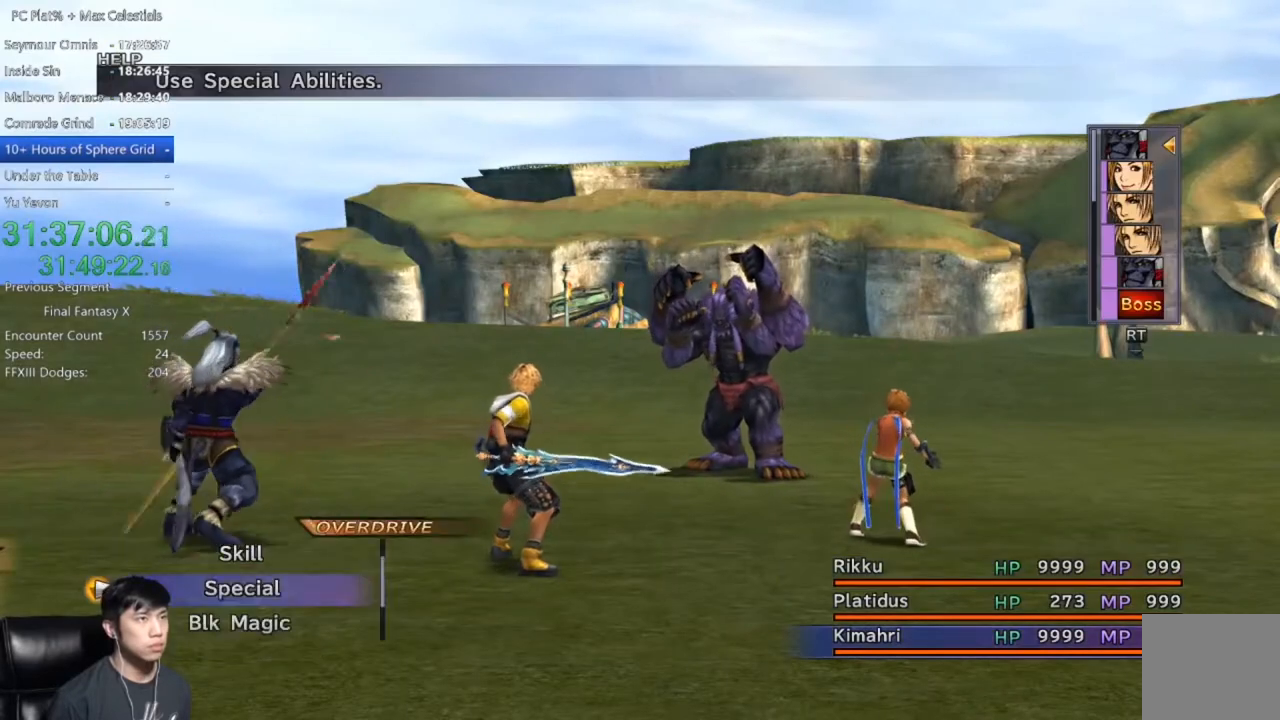
{"buttons": [], "left_stick": "center", "right_stick": "center", "events": [[34, "Y", "down"], [101, "Y", "up"], [201, "Y", "down"], [267, "Y", "up"], [368, "Y", "down"], [434, "Y", "up"]]}
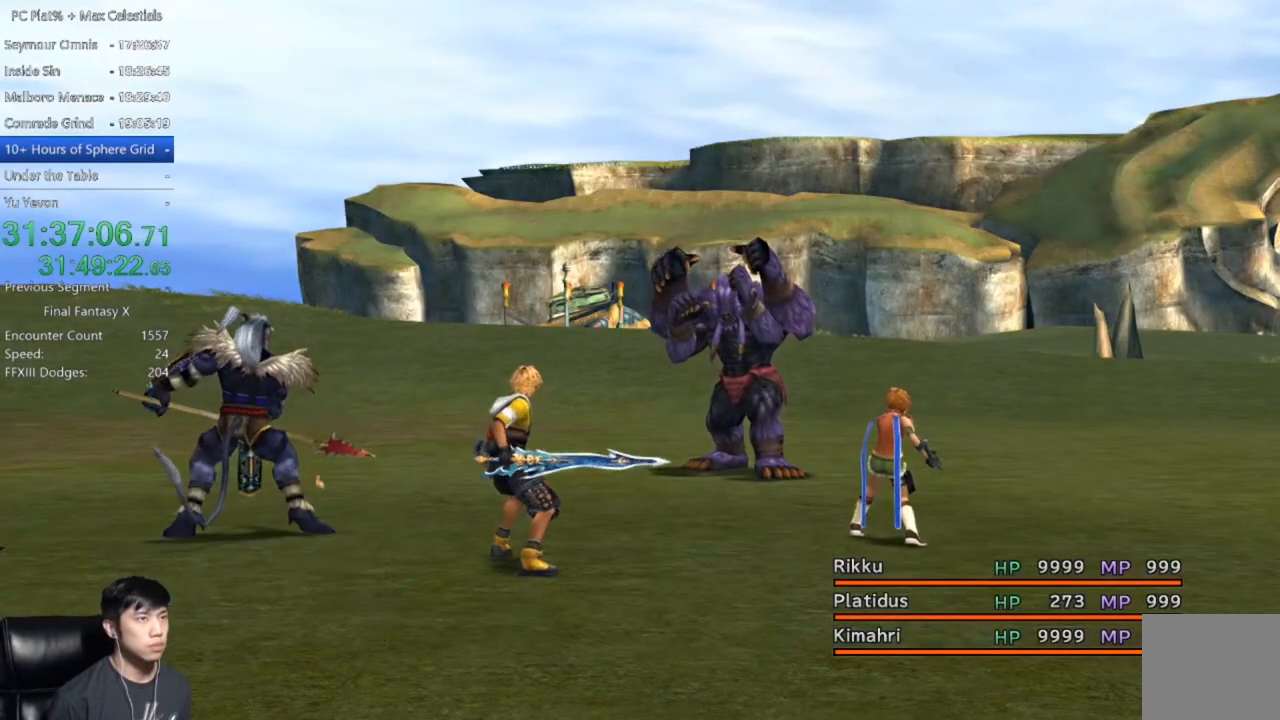
{"buttons": [], "left_stick": "center", "right_stick": "center", "events": [[33, "Y", "down"], [100, "Y", "up"], [200, "Y", "down"], [300, "Y", "up"], [400, "Y", "down"], [467, "Y", "up"]]}
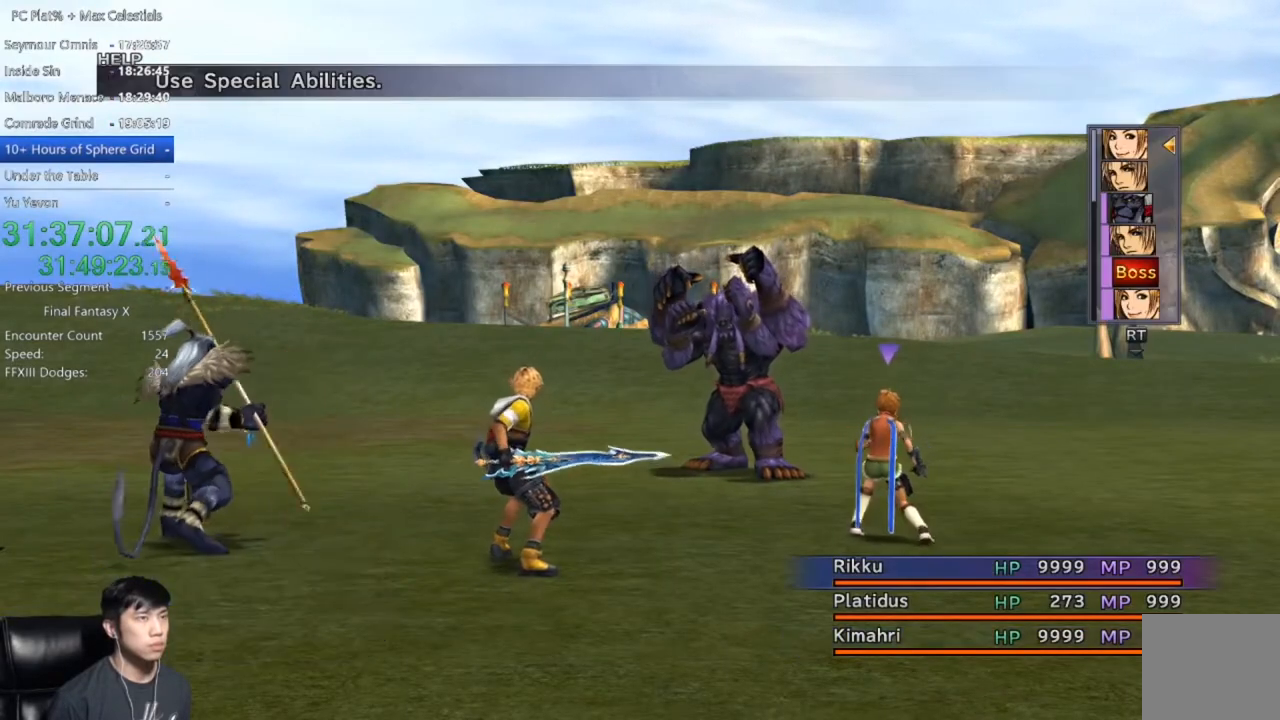
{"buttons": [], "left_stick": "center", "right_stick": "center", "events": [[66, "Y", "down"], [133, "Y", "up"], [233, "Y", "down"], [300, "Y", "up"], [400, "Y", "down"], [433, "Y", "up"]]}
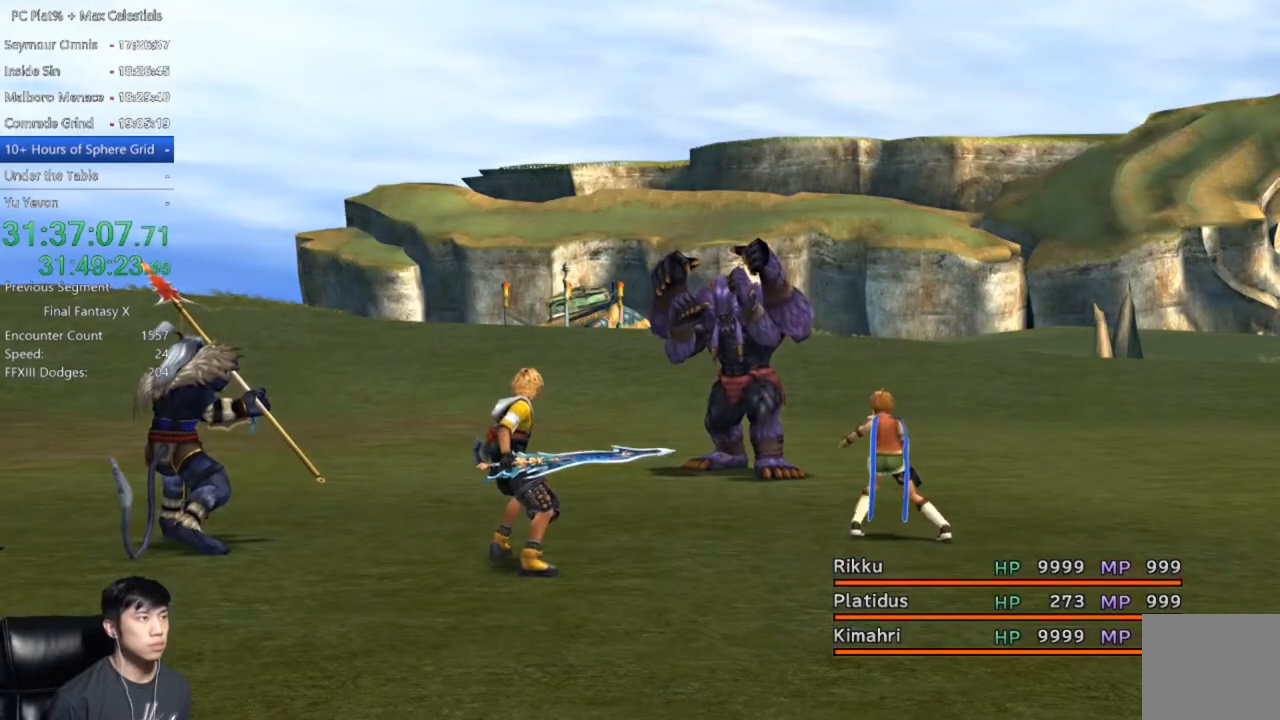
{"buttons": ["DPAD_LEFT"], "left_stick": "center", "right_stick": "center", "events": [[33, "Y", "down"], [100, "DPAD_LEFT", "down"], [100, "Y", "up"], [234, "DPAD_LEFT", "up"], [334, "DPAD_LEFT", "down"], [400, "DPAD_LEFT", "up"], [500, "DPAD_LEFT", "down"]]}
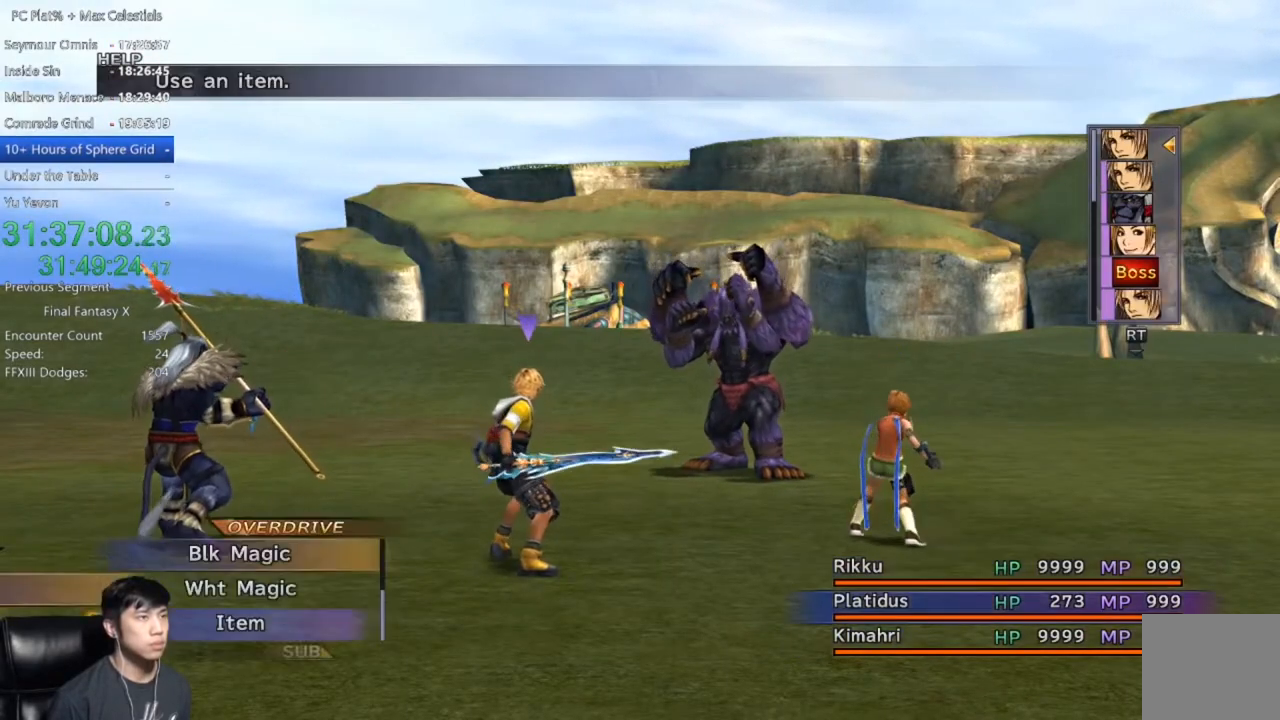
{"buttons": ["DPAD_LEFT"], "left_stick": "center", "right_stick": "center", "events": [[67, "DPAD_LEFT", "up"], [167, "DPAD_LEFT", "down"], [234, "DPAD_LEFT", "up"], [301, "DPAD_LEFT", "down"], [401, "DPAD_LEFT", "up"], [501, "DPAD_LEFT", "down"]]}
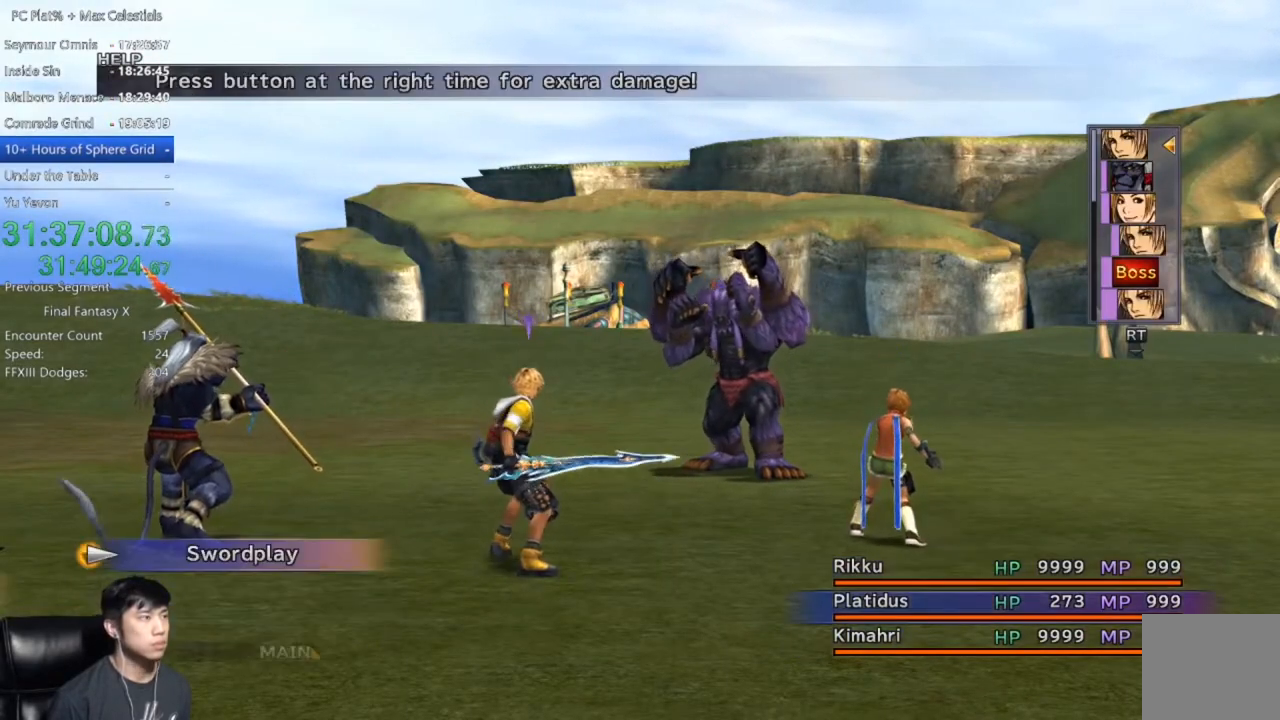
{"buttons": [], "left_stick": "center", "right_stick": "center", "events": [[67, "DPAD_LEFT", "up"], [167, "DPAD_LEFT", "down"], [300, "A", "down"], [300, "DPAD_LEFT", "up"], [367, "A", "up"]]}
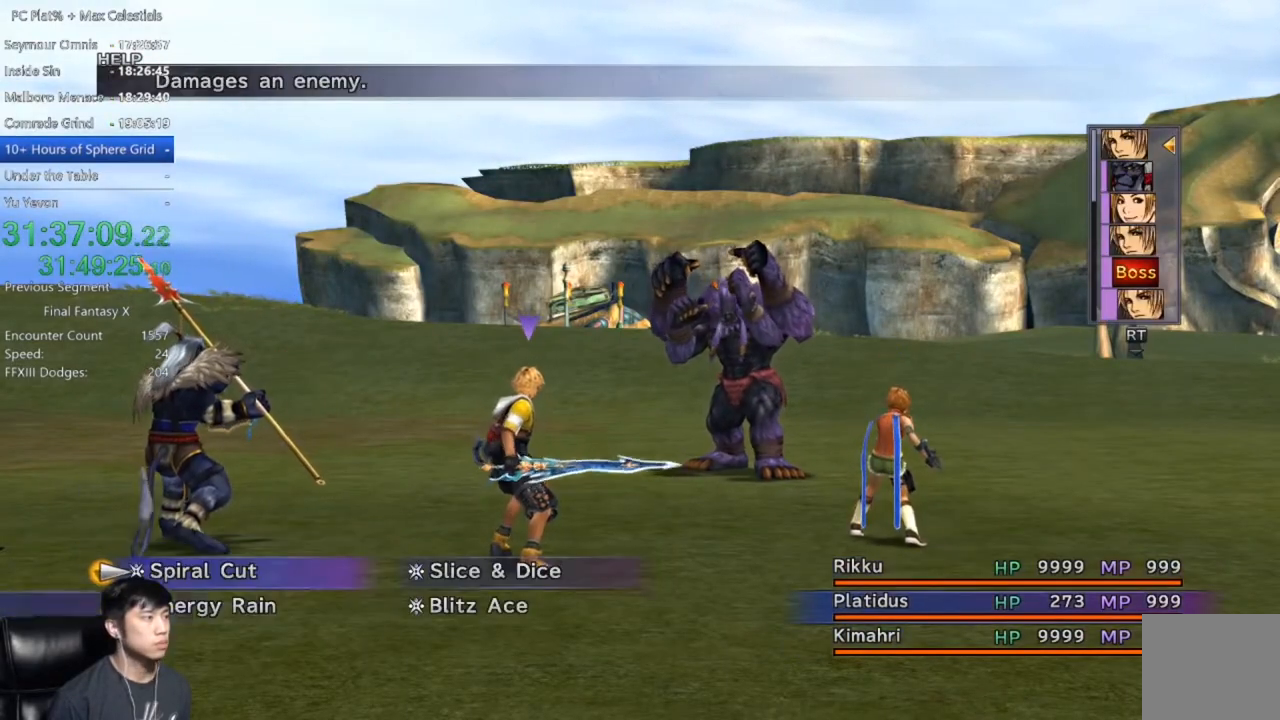
{"buttons": [], "left_stick": "center", "right_stick": "center", "events": [[300, "DPAD_RIGHT", "down"], [400, "DPAD_RIGHT", "up"], [433, "A", "down"], [467, "A", "up"]]}
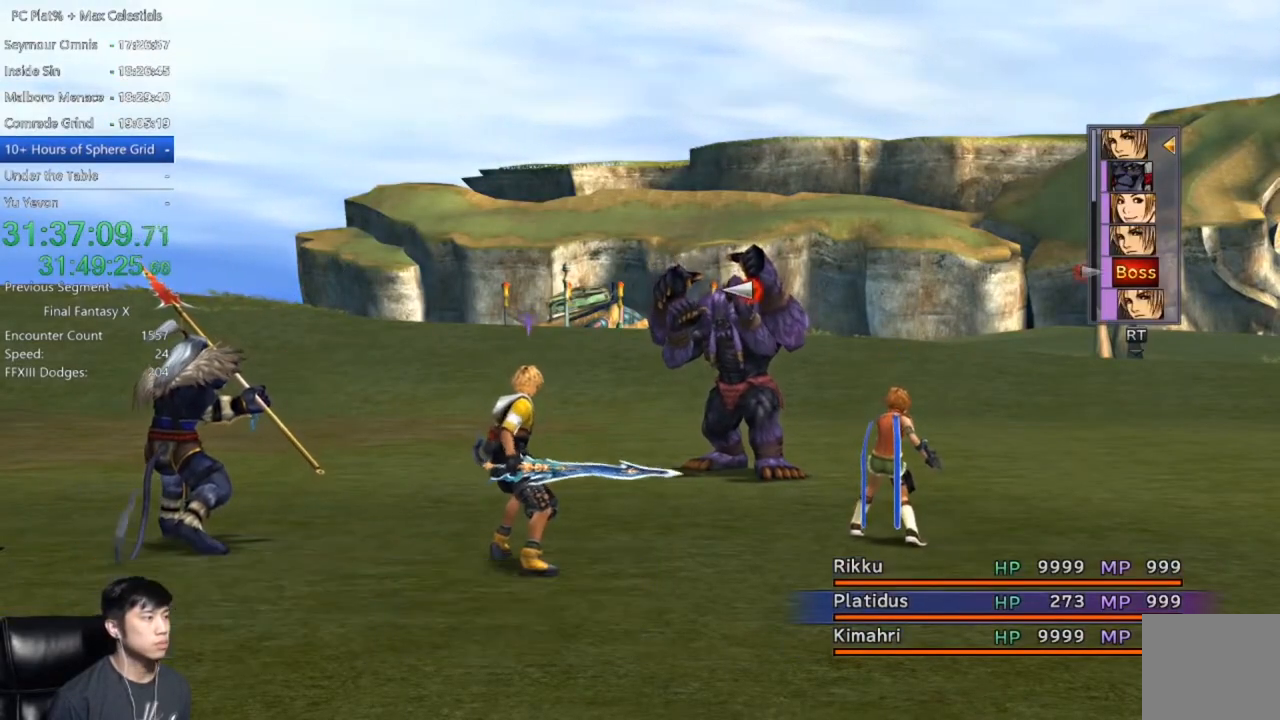
{"buttons": [], "left_stick": "center", "right_stick": "center", "events": [[67, "A", "down"], [133, "A", "up"]]}
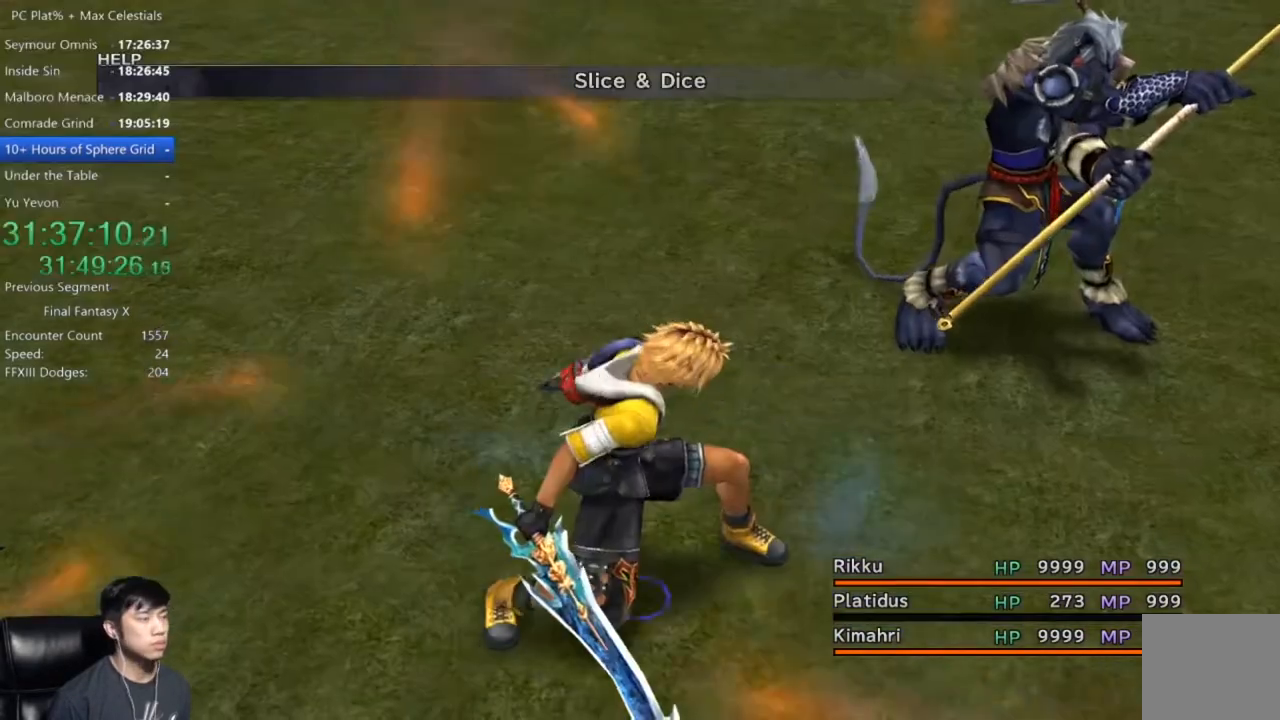
{"buttons": [], "left_stick": "center", "right_stick": "center", "events": []}
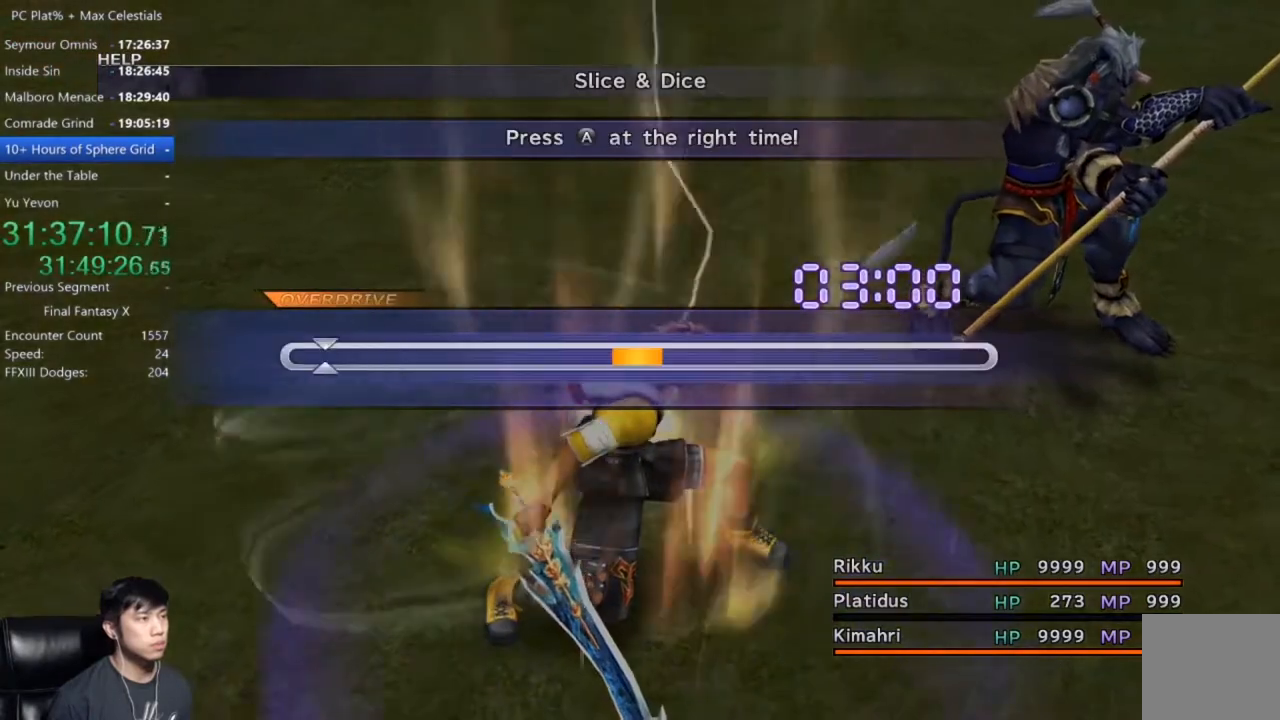
{"buttons": [], "left_stick": "center", "right_stick": "center", "events": [[367, "A", "down"], [434, "A", "up"]]}